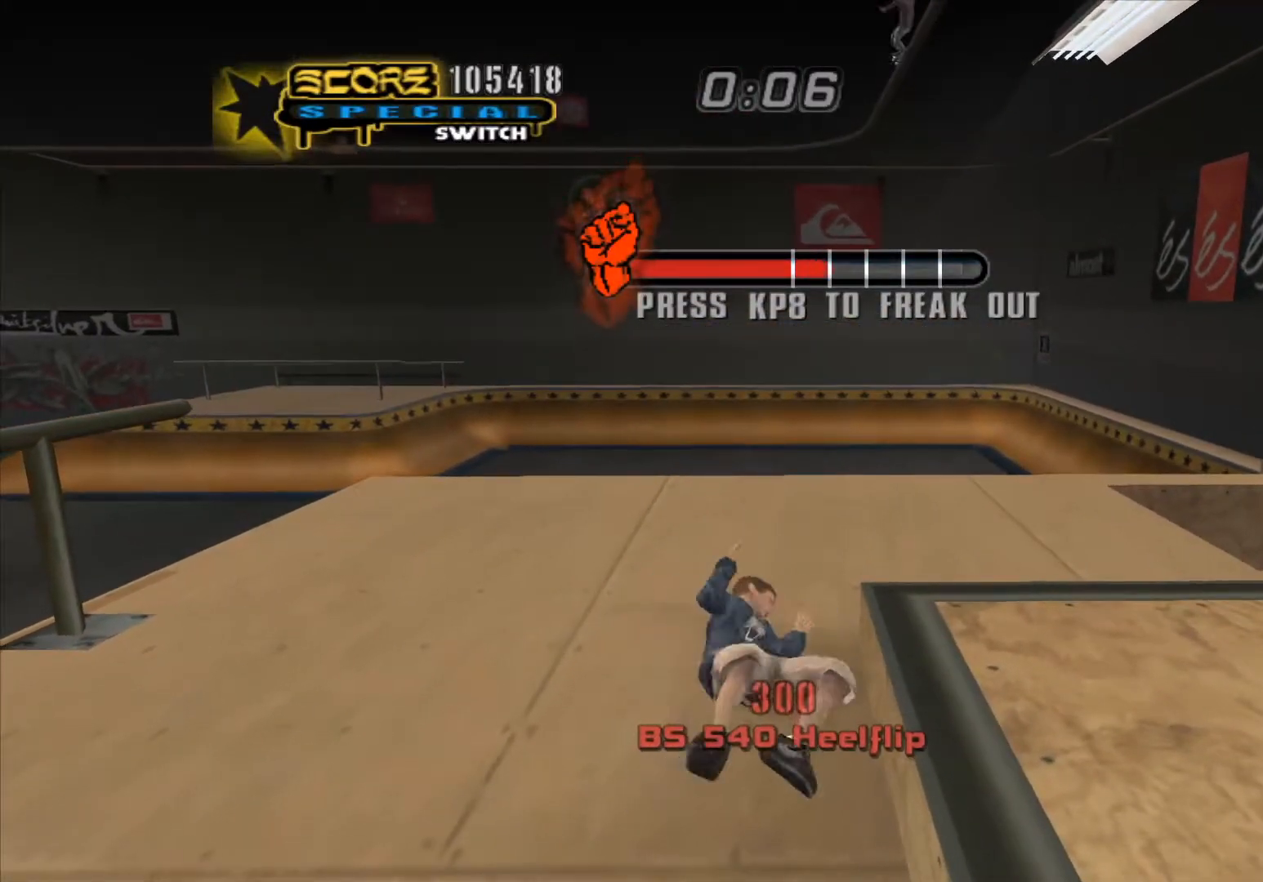
Gameplay with a controller (Xbox layout); each line is a JSON object with the inputs held at the frame after it (dt_ms = milliseconds from this image to that frame). "events" lists button and stick changes between this image and that frame as [ms after this image, input, new state], when the widget could be followed in between. Not read: left_stick right_stick.
{"dt_ms": 500, "buttons": [], "events": [[17, "Y", "up"]]}
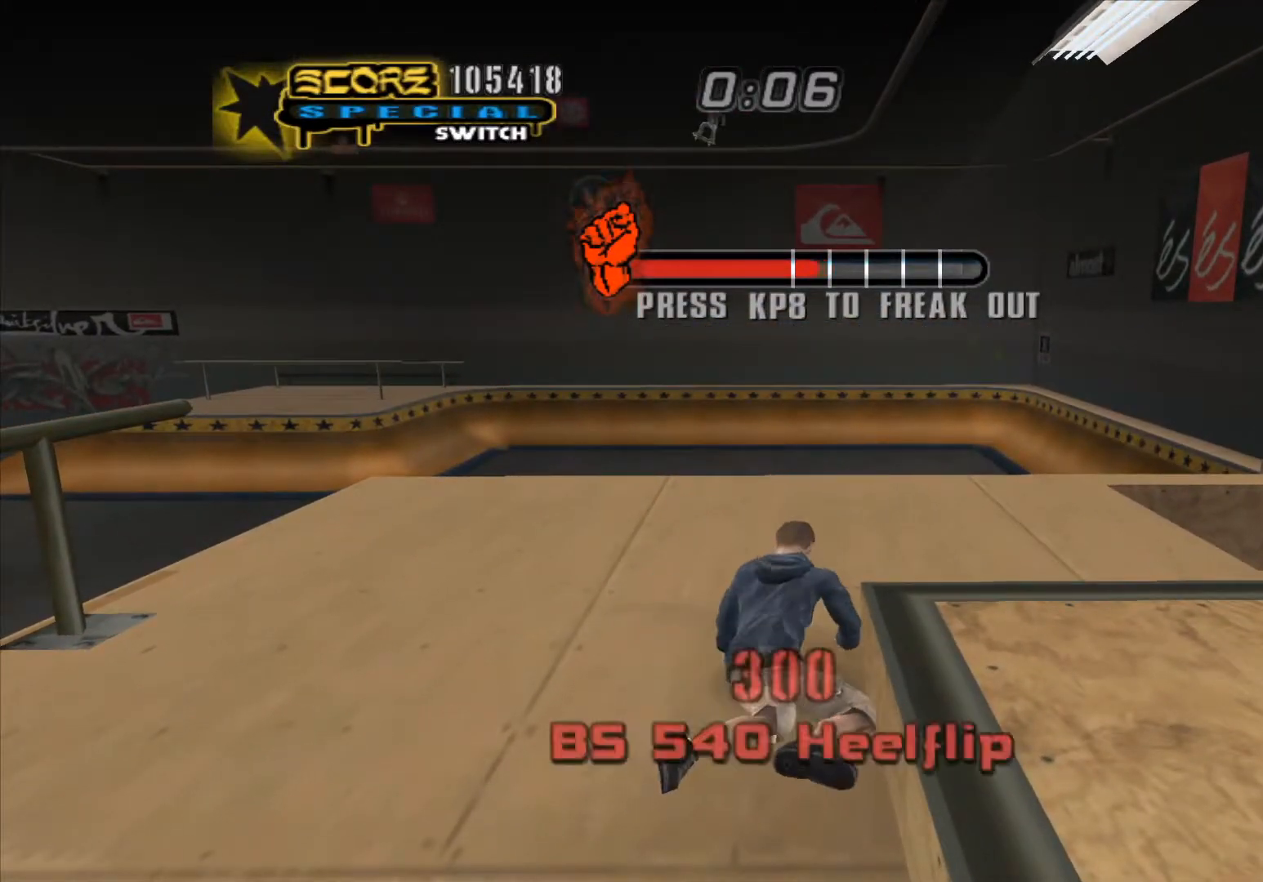
{"dt_ms": 500, "buttons": ["A", "B"], "events": [[433, "A", "down"], [467, "B", "down"]]}
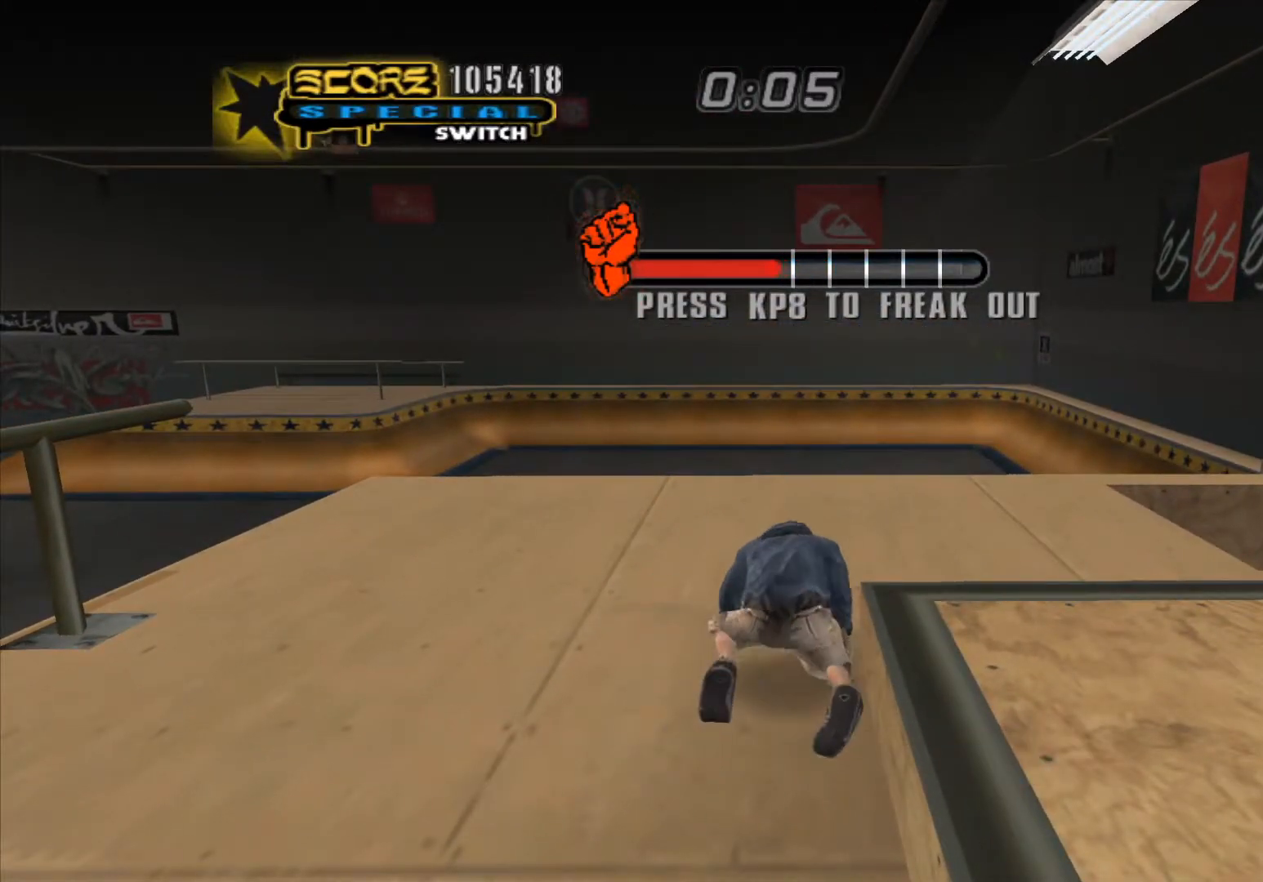
{"dt_ms": 500, "buttons": ["Y"], "events": [[83, "B", "up"], [467, "A", "up"], [483, "Y", "down"]]}
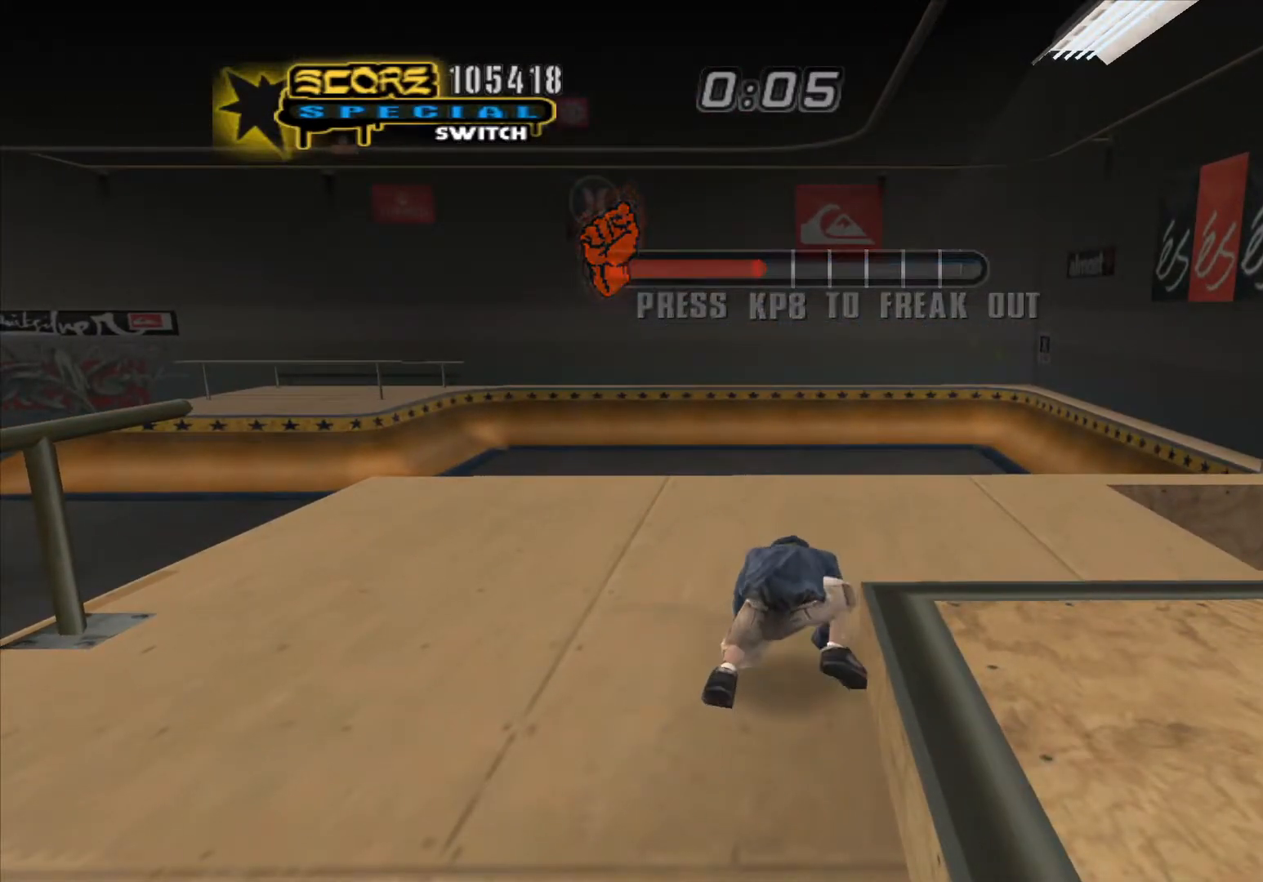
{"dt_ms": 500, "buttons": [], "events": [[167, "Y", "up"]]}
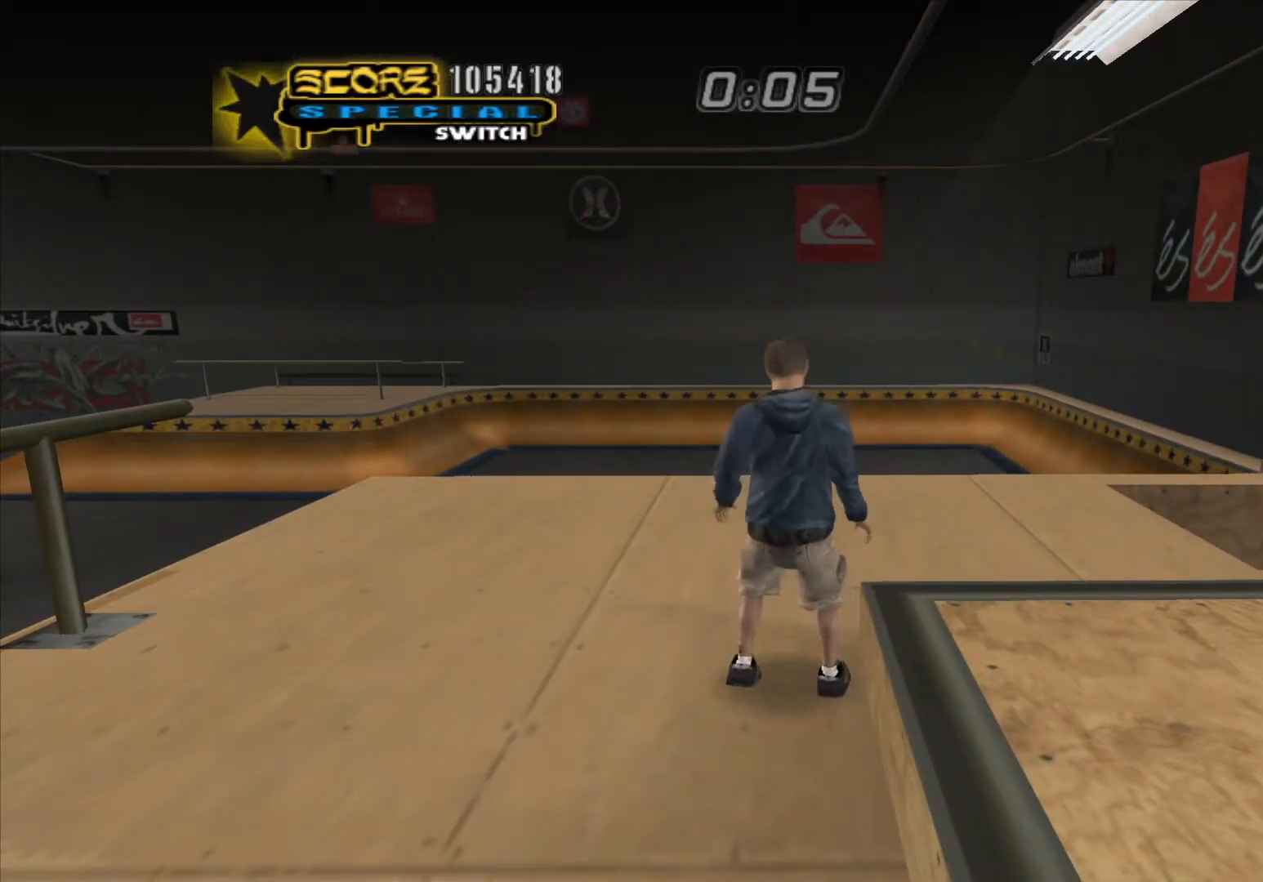
{"dt_ms": 500, "buttons": ["A"], "events": [[83, "A", "down"]]}
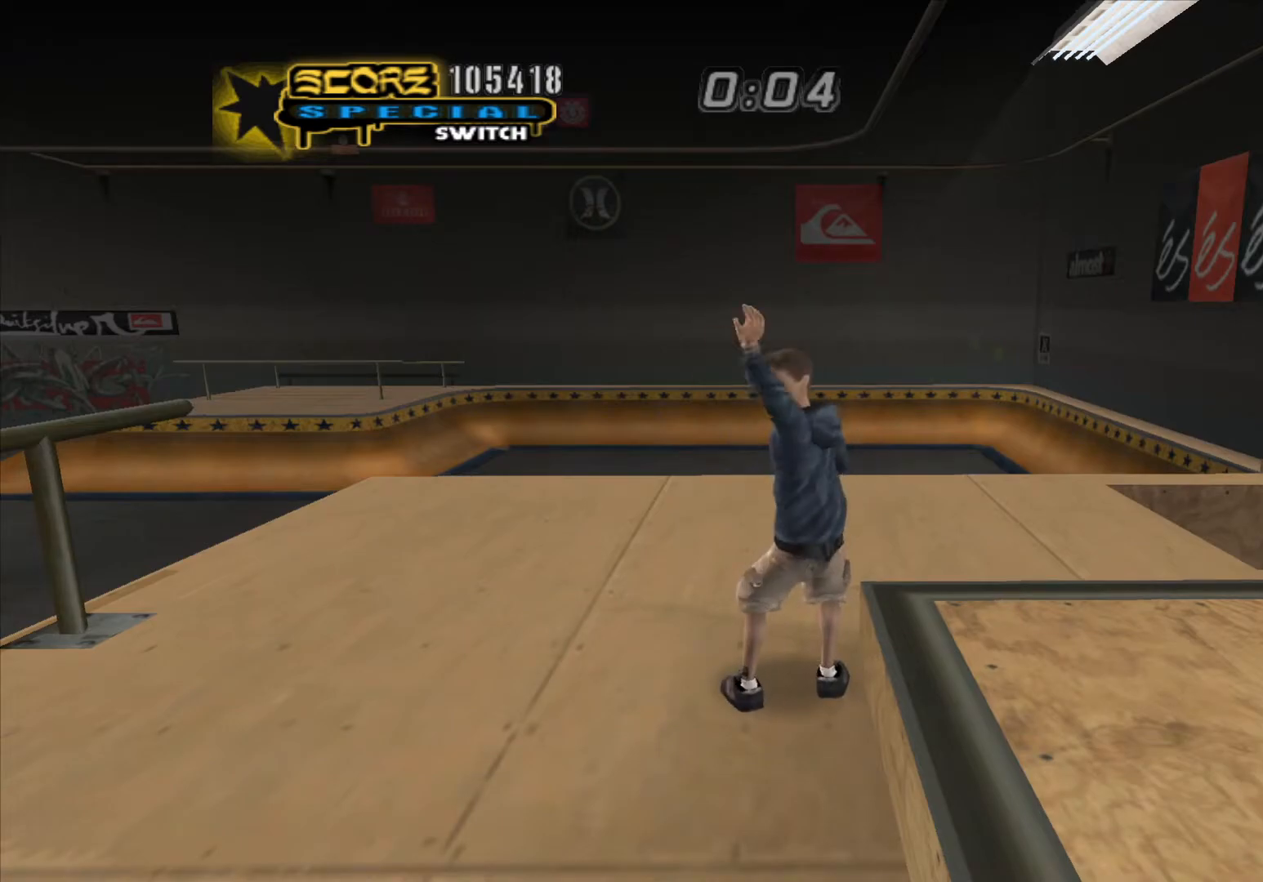
{"dt_ms": 500, "buttons": ["A"], "events": []}
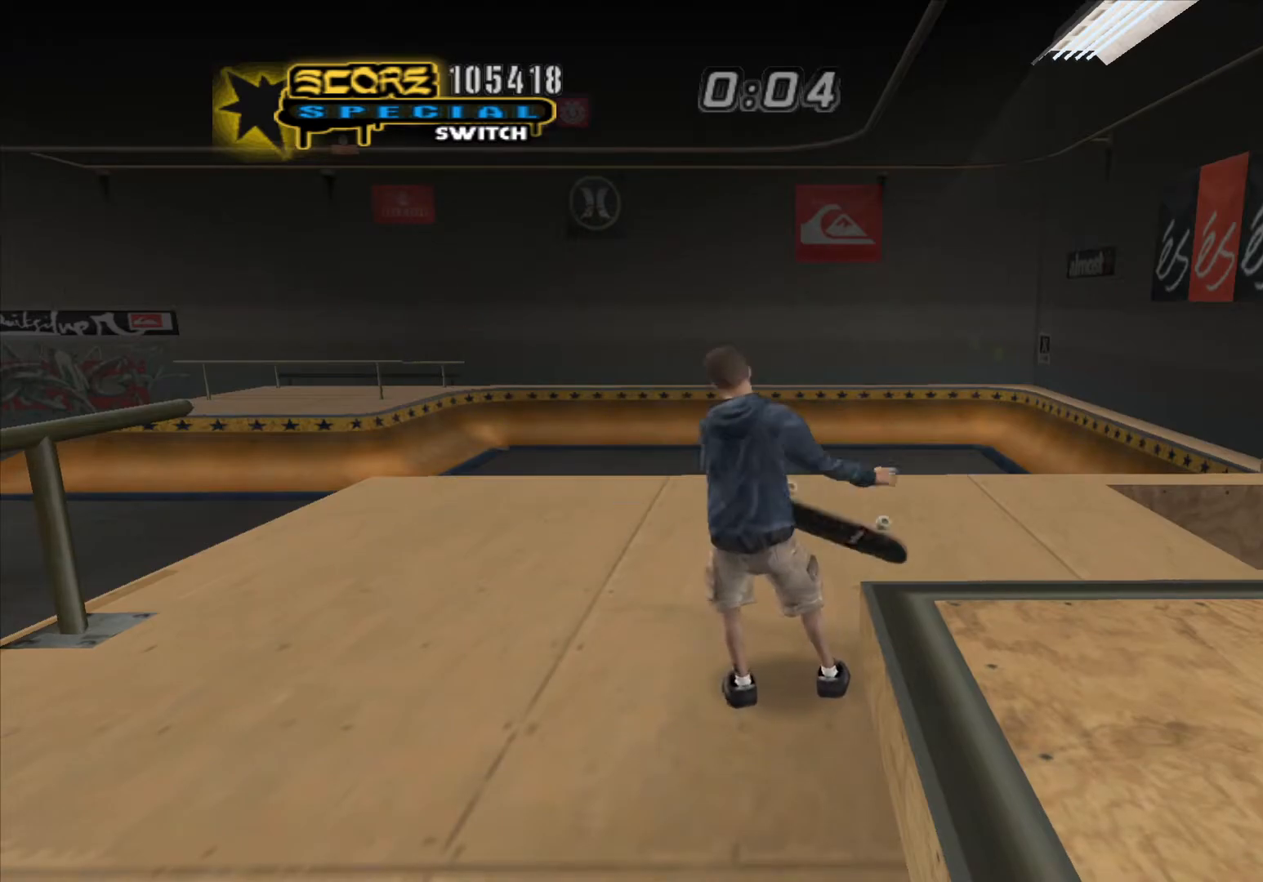
{"dt_ms": 500, "buttons": ["A"], "events": []}
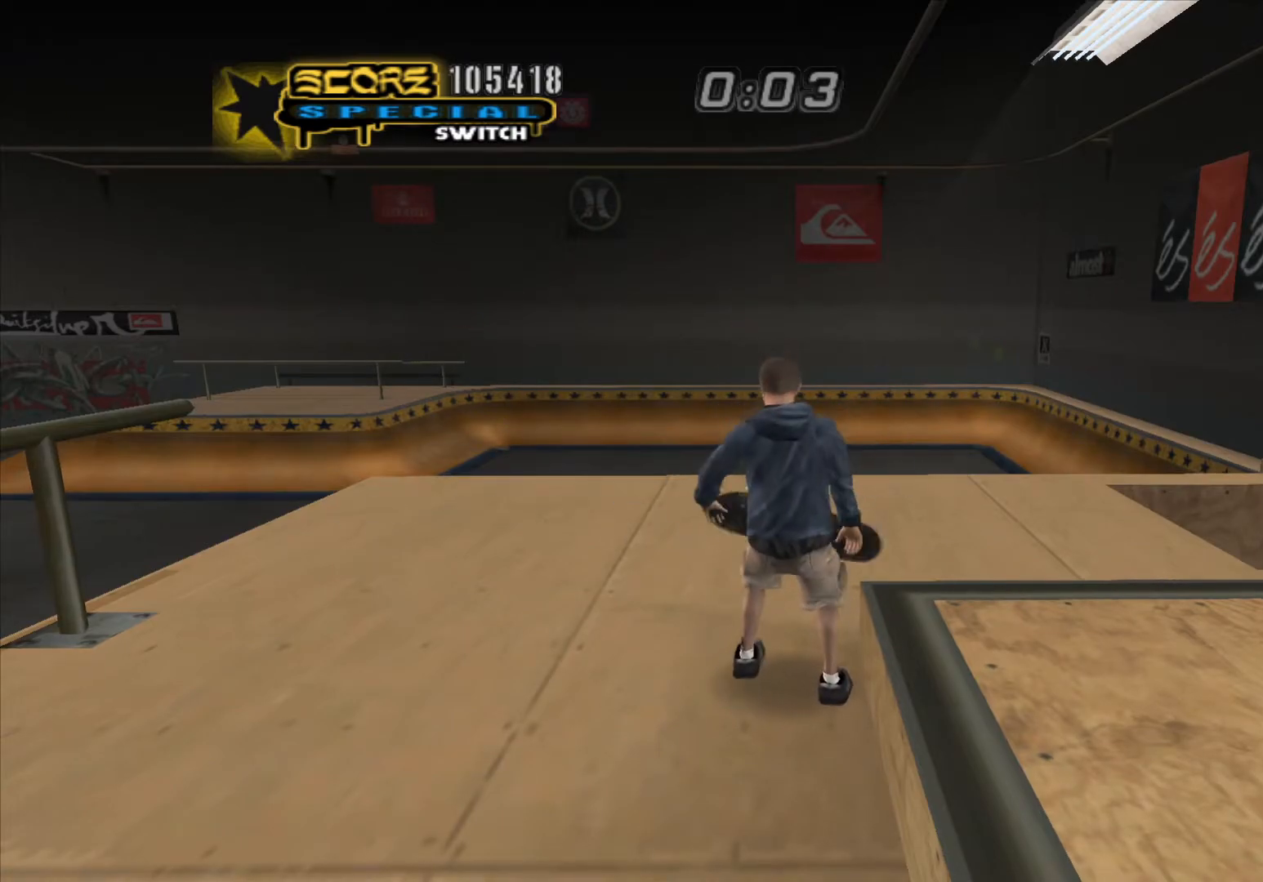
{"dt_ms": 500, "buttons": ["A"], "events": []}
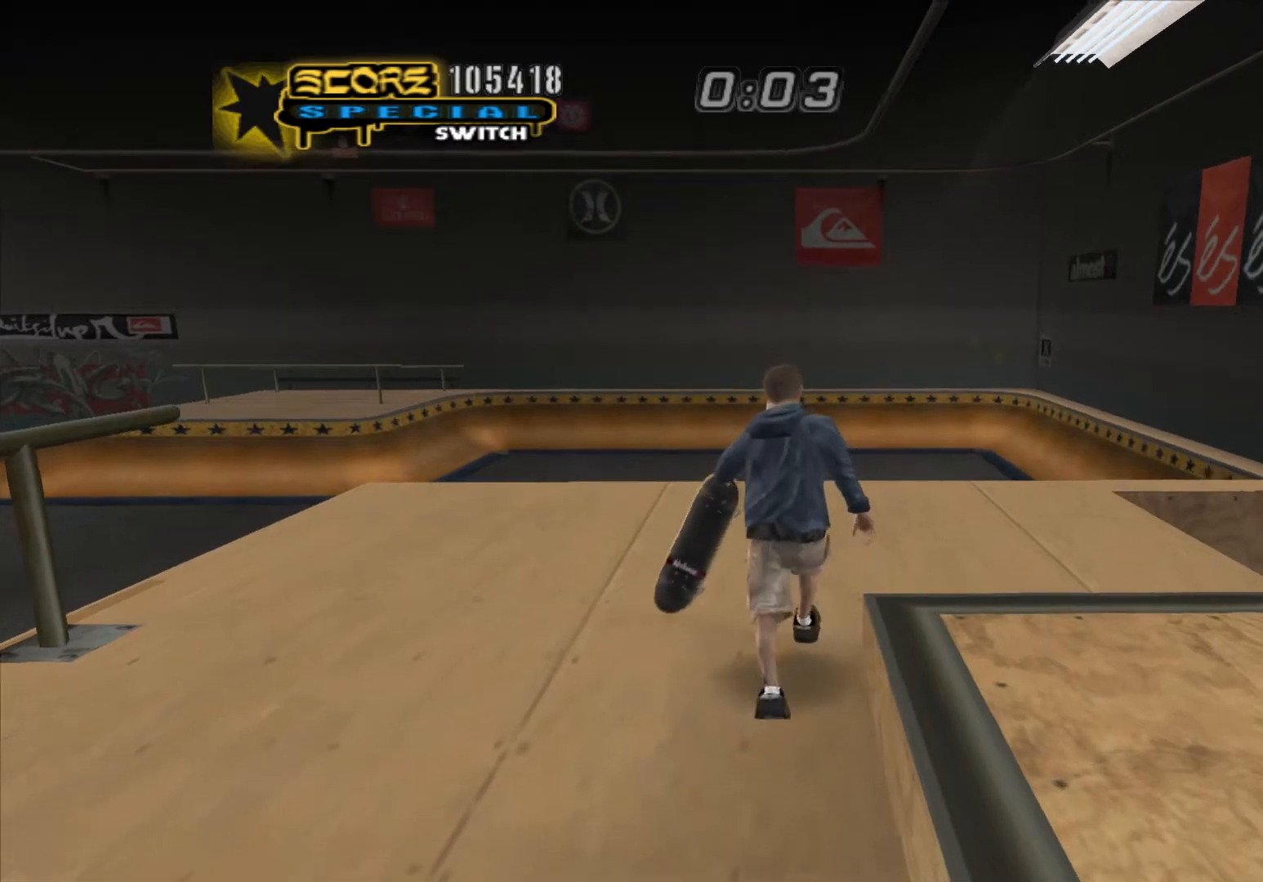
{"dt_ms": 500, "buttons": ["X"], "events": [[350, "A", "up"], [350, "DPAD_UP", "down"], [450, "DPAD_UP", "up"], [450, "X", "down"]]}
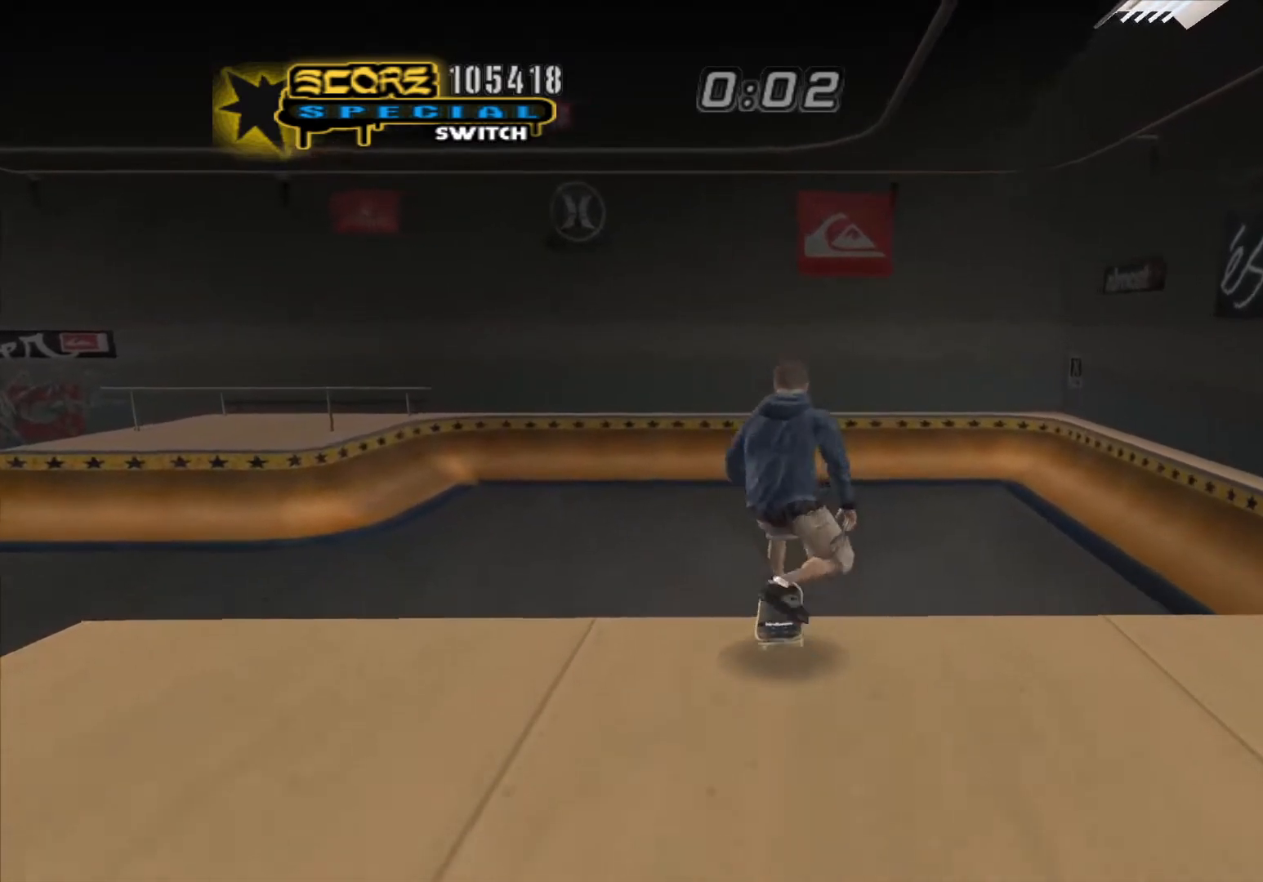
{"dt_ms": 500, "buttons": ["DPAD_DOWN"], "events": [[50, "X", "up"], [117, "DPAD_DOWN", "down"], [150, "A", "down"], [267, "DPAD_DOWN", "up"], [300, "A", "up"], [333, "DPAD_UP", "down"], [433, "DPAD_UP", "up"], [467, "DPAD_DOWN", "down"]]}
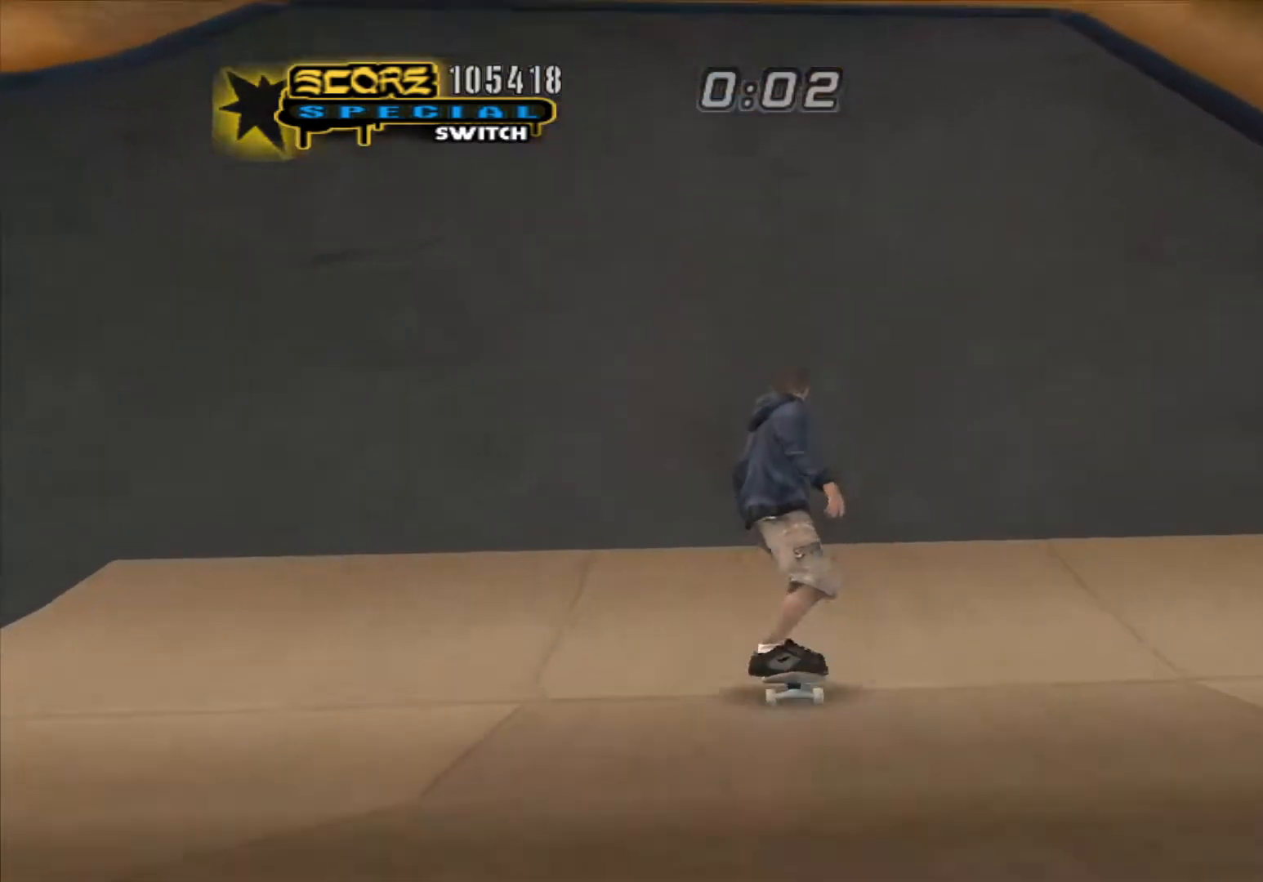
{"dt_ms": 500, "buttons": ["A"], "events": [[100, "DPAD_DOWN", "up"], [133, "DPAD_UP", "down"], [167, "DPAD_LEFT", "down"], [250, "DPAD_LEFT", "up"], [267, "DPAD_UP", "up"], [333, "A", "down"]]}
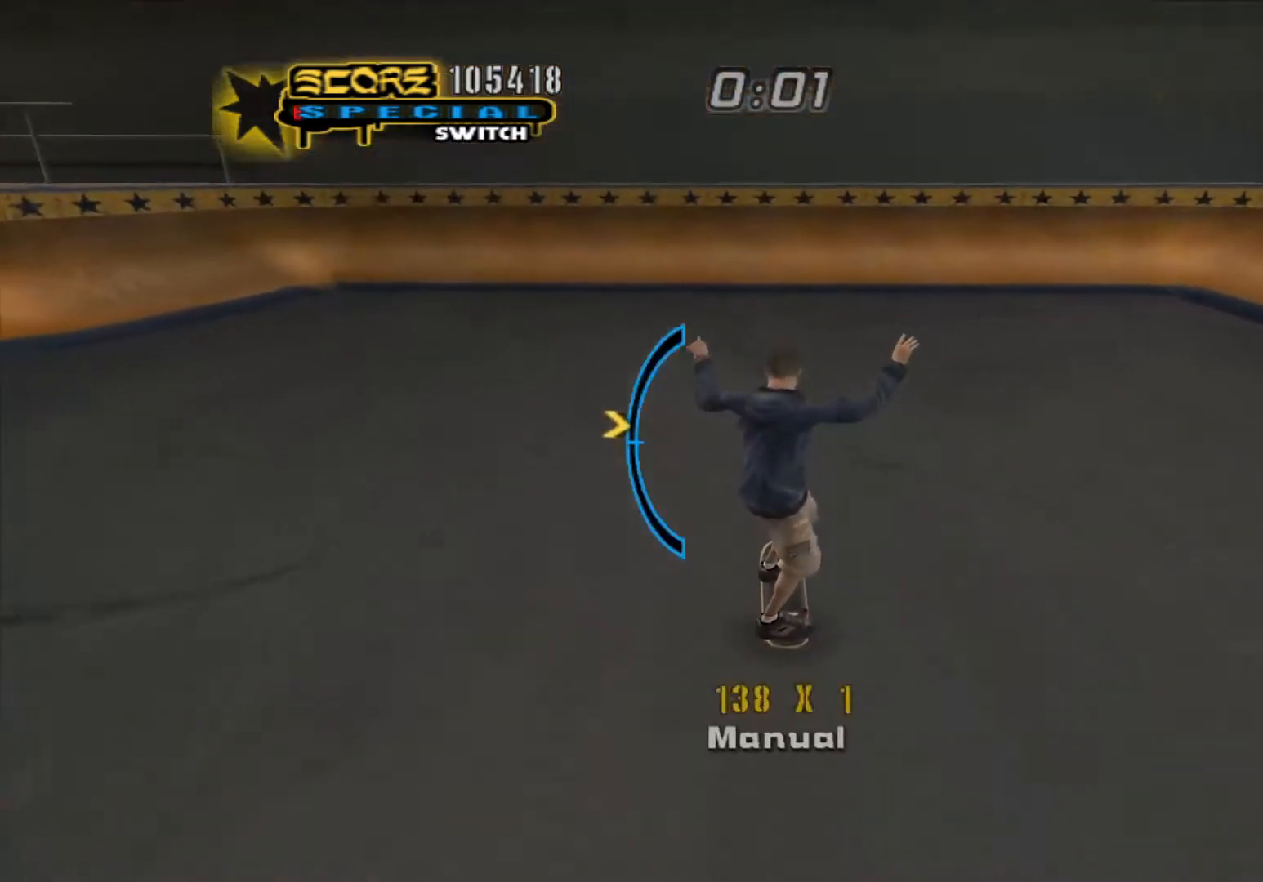
{"dt_ms": 500, "buttons": ["A"], "events": [[67, "DPAD_RIGHT", "down"], [200, "DPAD_DOWN", "down"], [267, "DPAD_RIGHT", "up"], [417, "DPAD_DOWN", "up"]]}
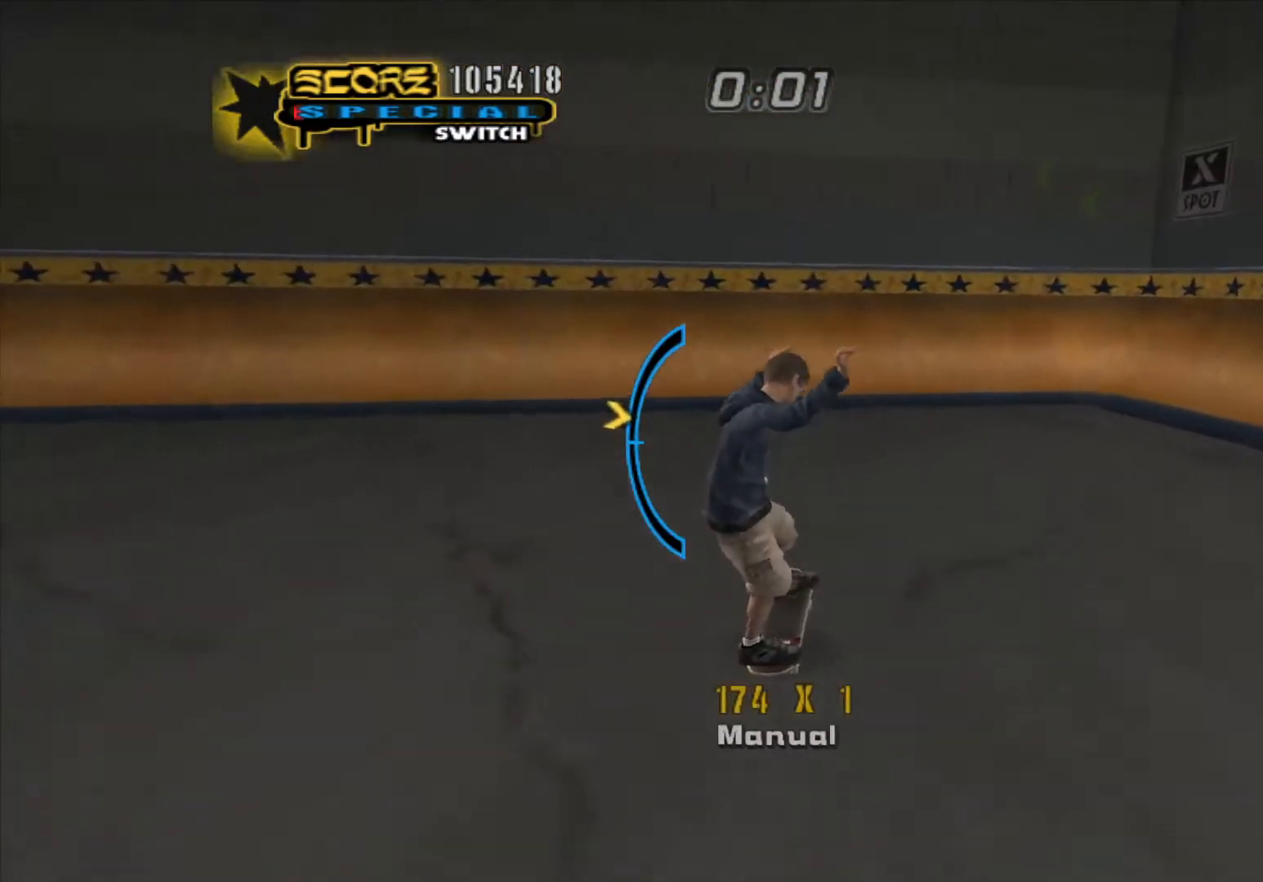
{"dt_ms": 500, "buttons": ["Y"], "events": [[150, "DPAD_UP", "down"], [200, "A", "up"], [283, "Y", "down"], [333, "DPAD_UP", "up"]]}
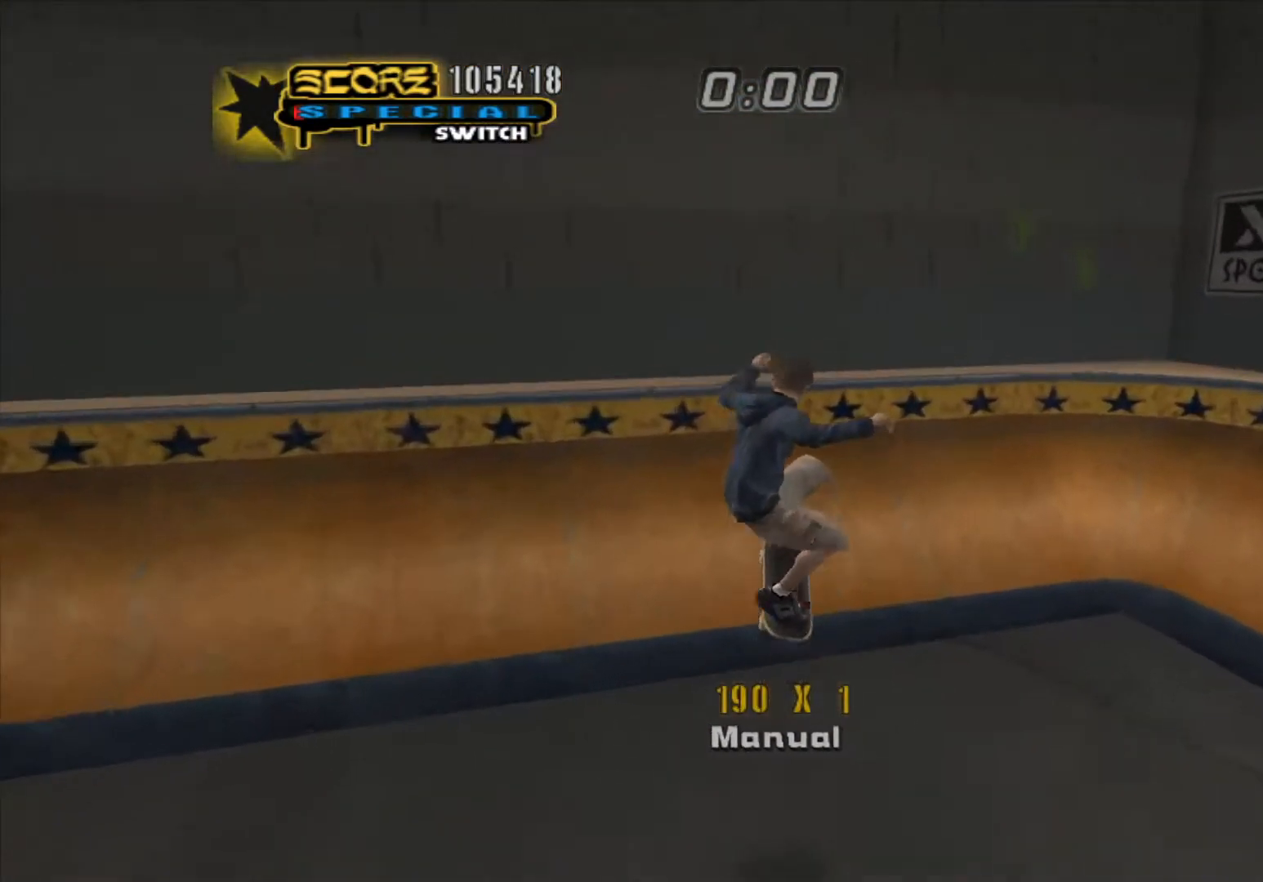
{"dt_ms": 500, "buttons": ["Y"], "events": [[33, "A", "down"], [133, "A", "up"], [367, "A", "down"], [483, "A", "up"]]}
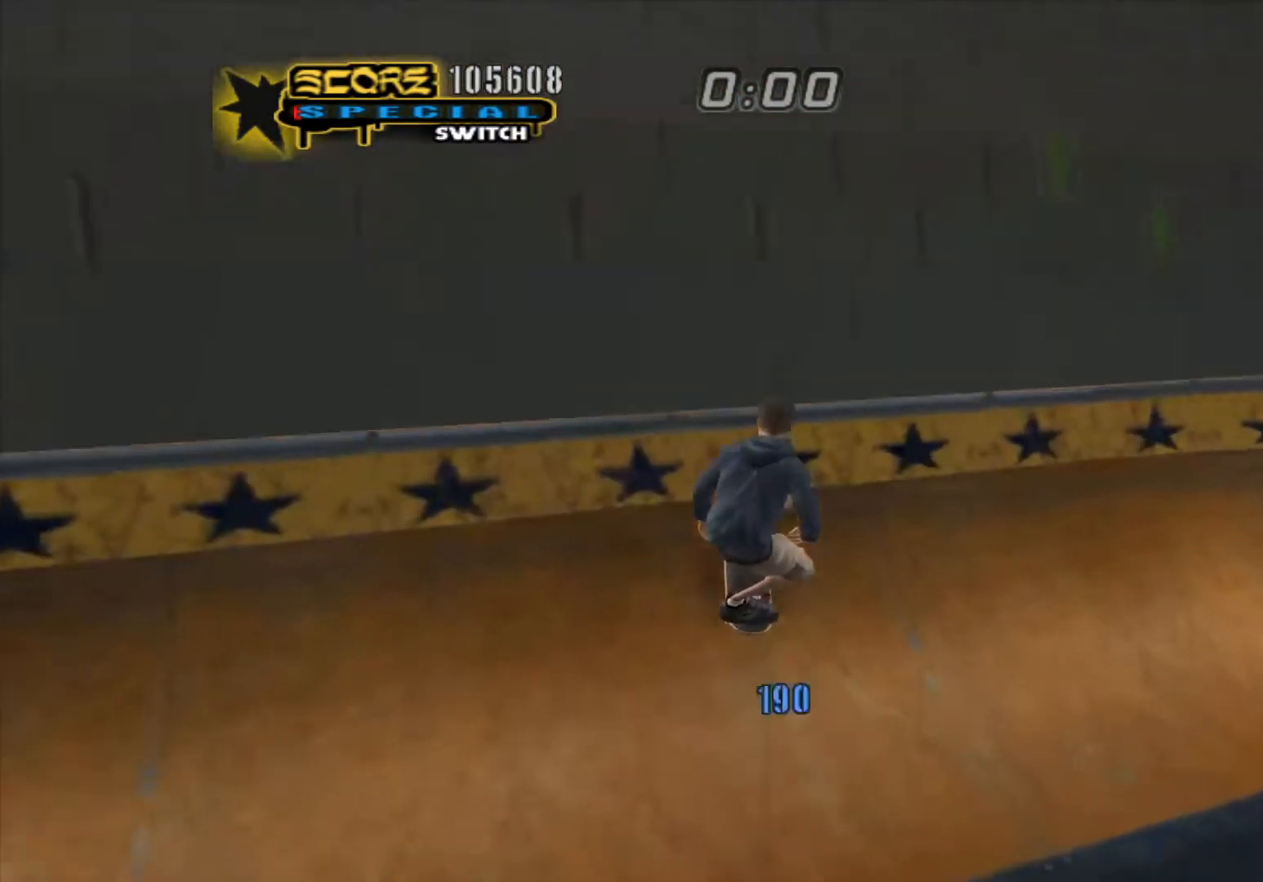
{"dt_ms": 500, "buttons": ["Y"], "events": []}
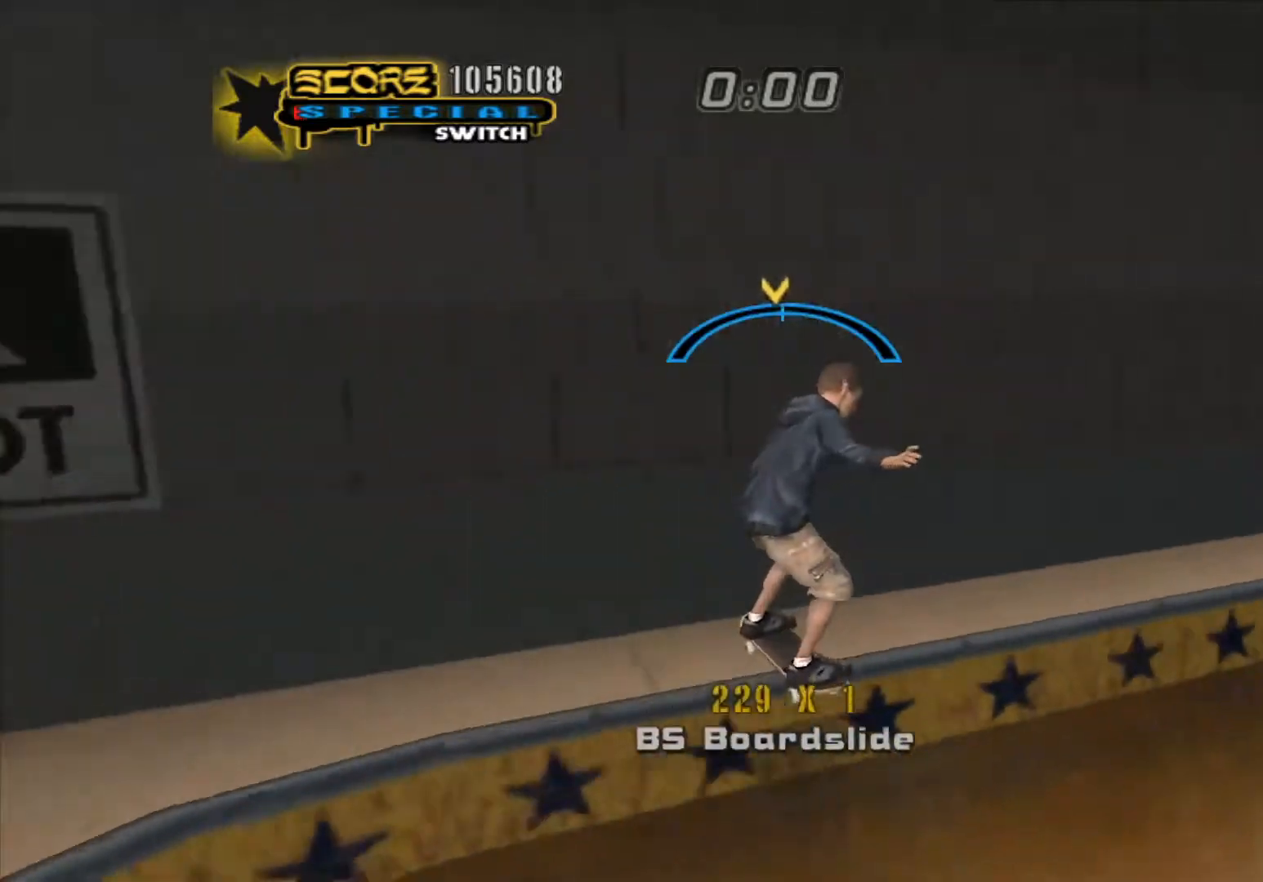
{"dt_ms": 500, "buttons": ["Y"], "events": [[67, "A", "down"], [217, "A", "up"], [333, "L1", "down"], [350, "L1", "up"]]}
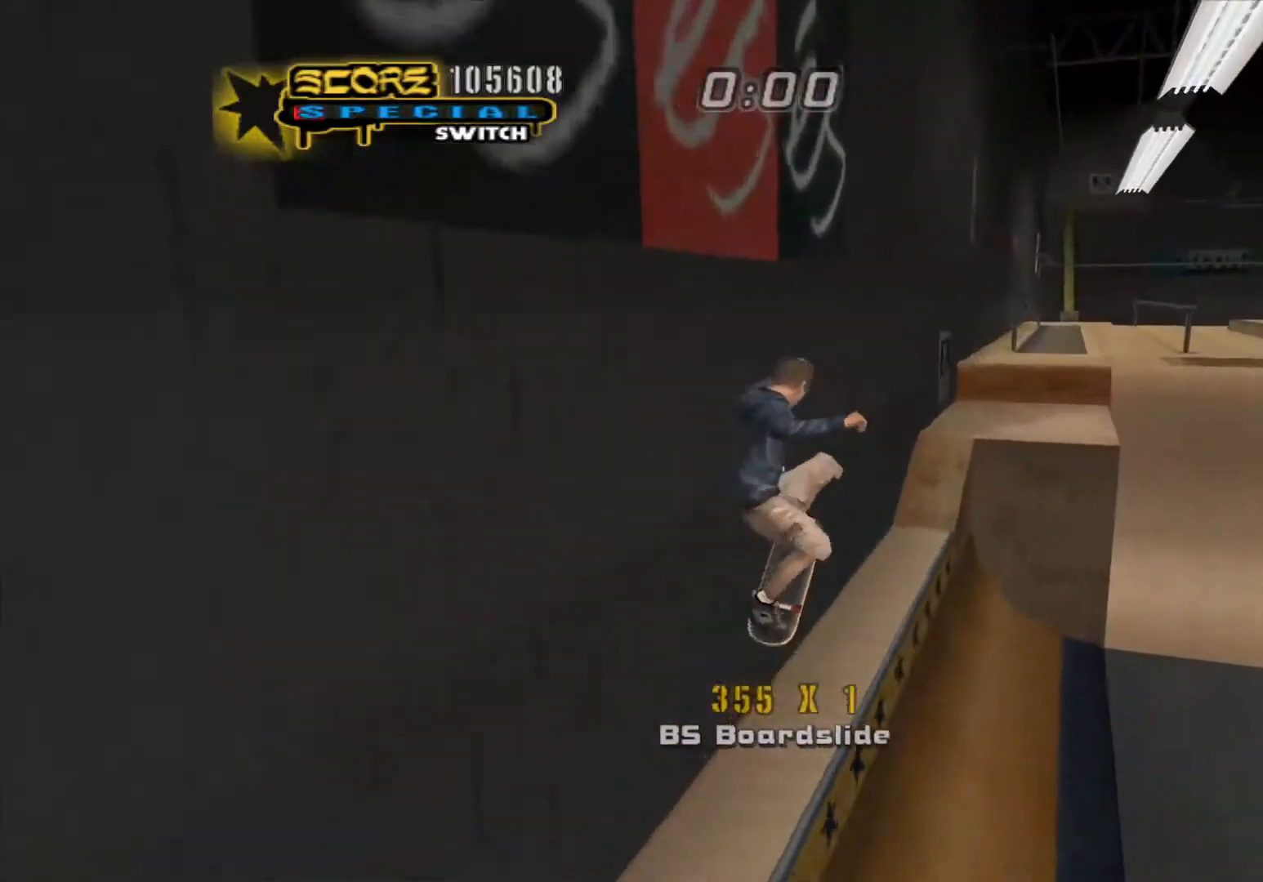
{"dt_ms": 500, "buttons": ["A", "Y"], "events": [[383, "A", "down"]]}
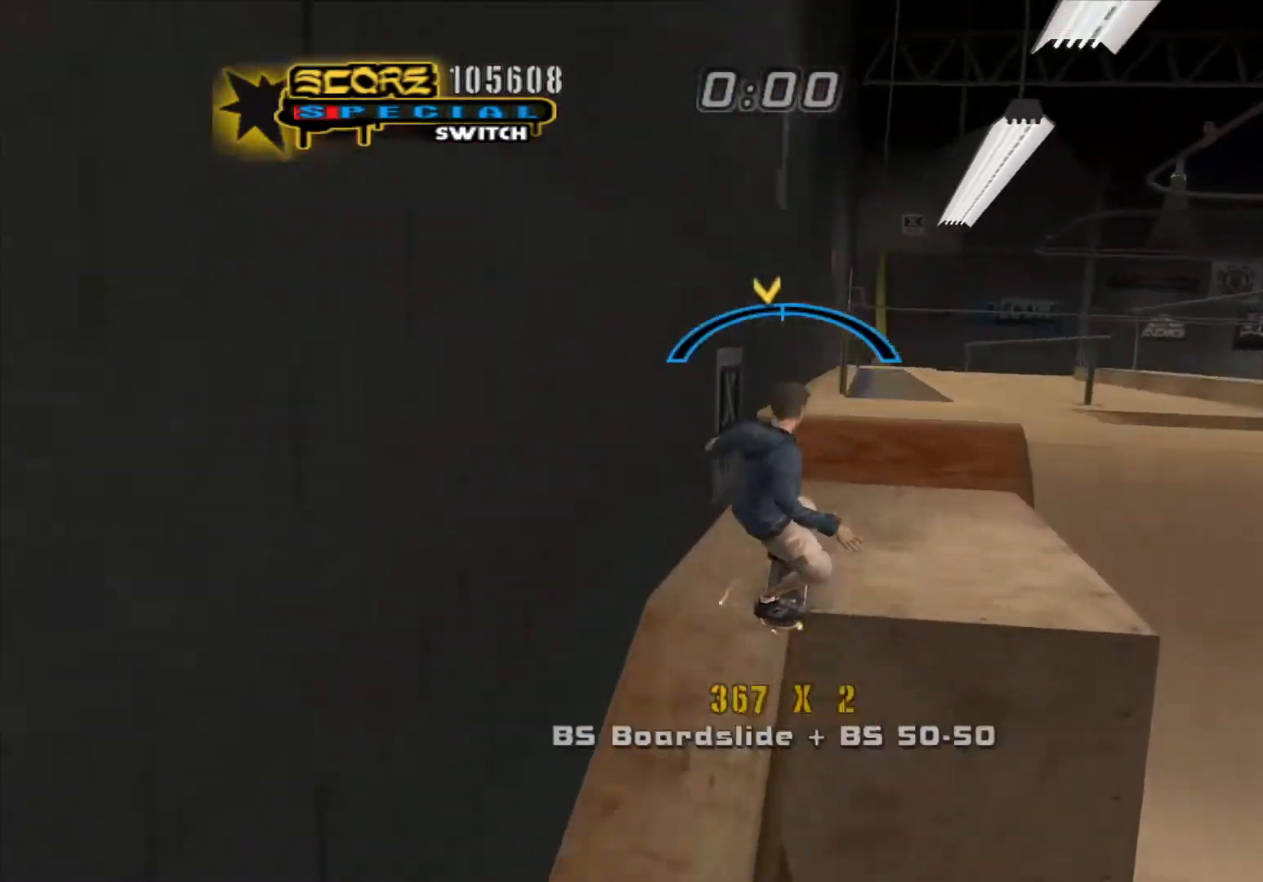
{"dt_ms": 500, "buttons": ["Y"], "events": [[33, "A", "up"]]}
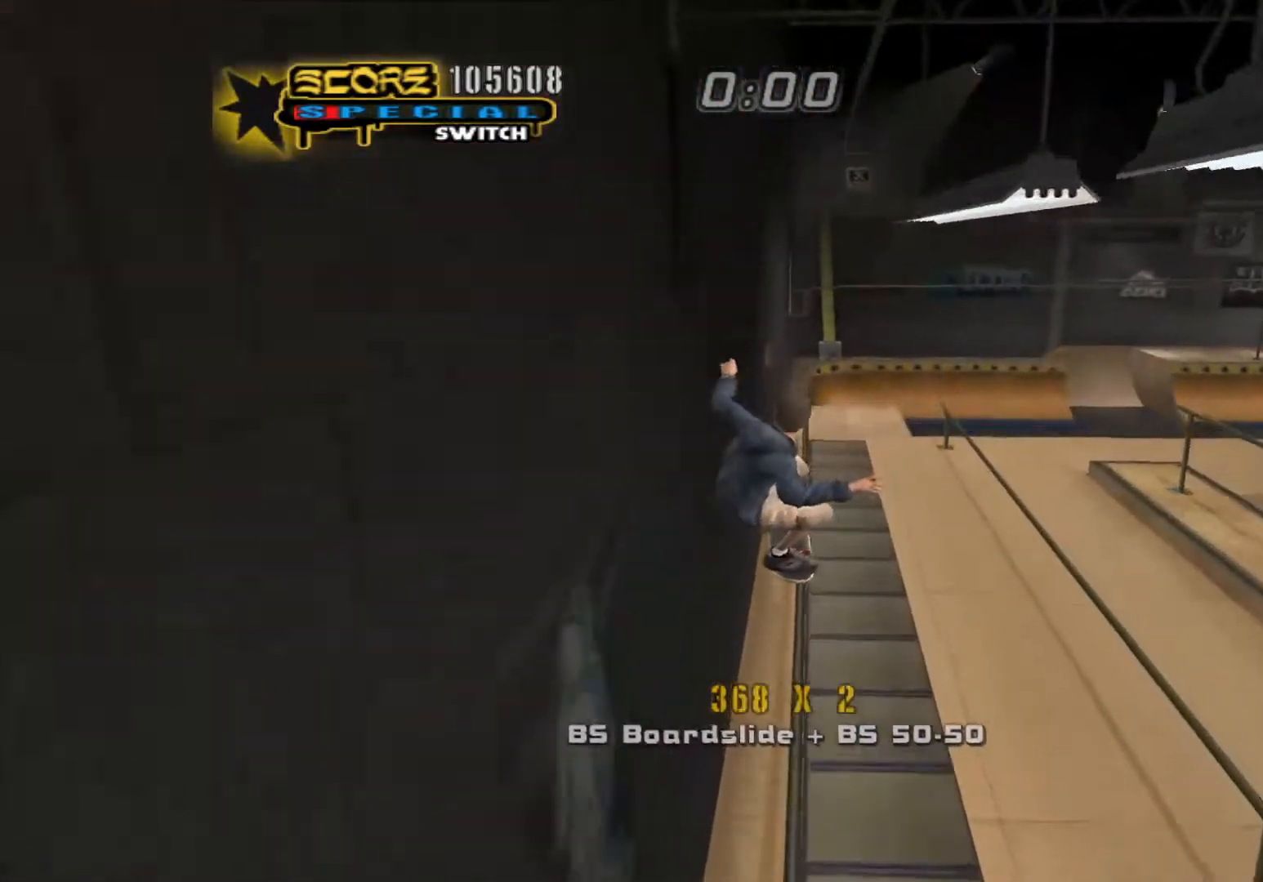
{"dt_ms": 500, "buttons": ["A"], "events": [[467, "A", "down"], [500, "Y", "up"]]}
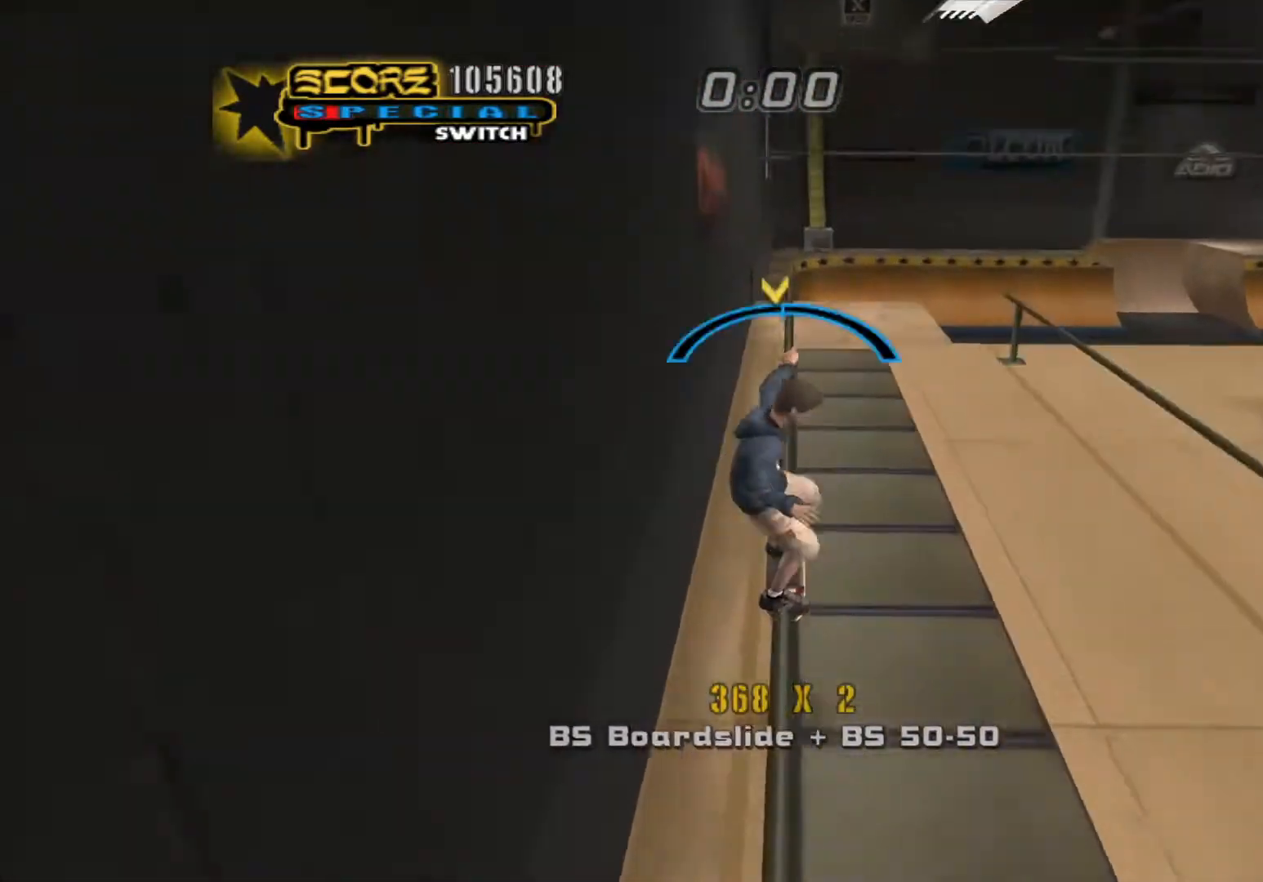
{"dt_ms": 500, "buttons": ["Y"], "events": [[100, "Y", "down"], [133, "A", "up"]]}
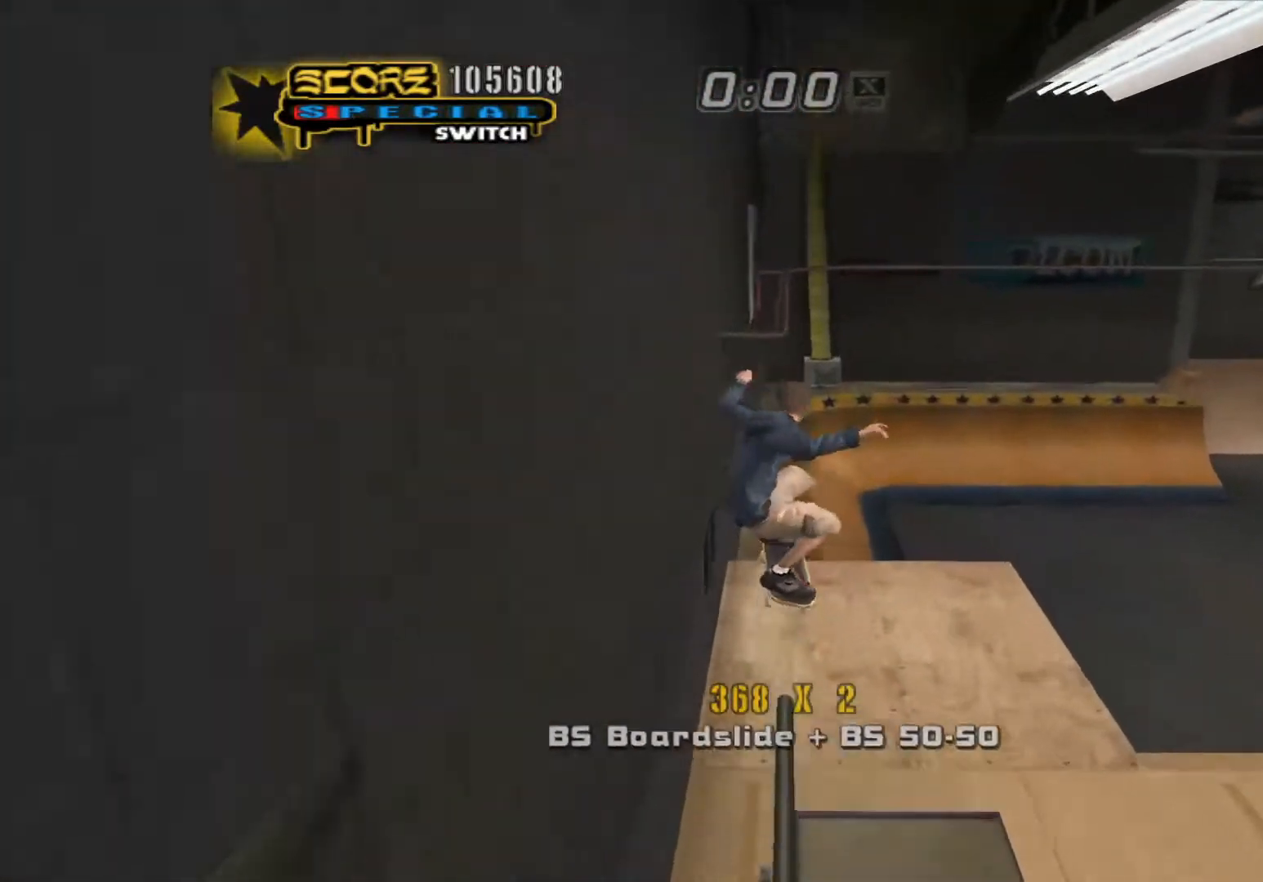
{"dt_ms": 500, "buttons": ["Y"], "events": []}
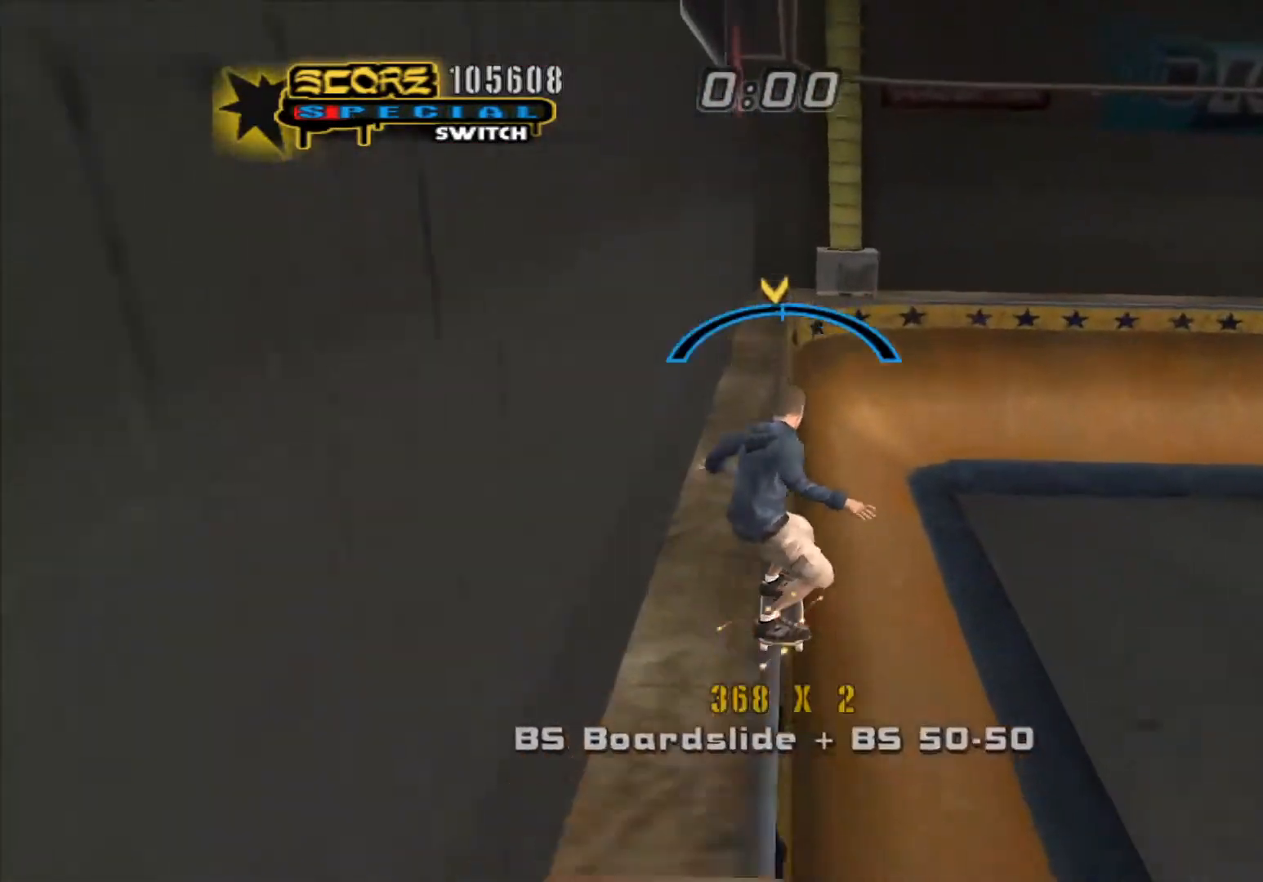
{"dt_ms": 500, "buttons": ["A"], "events": [[417, "A", "down"], [467, "Y", "up"]]}
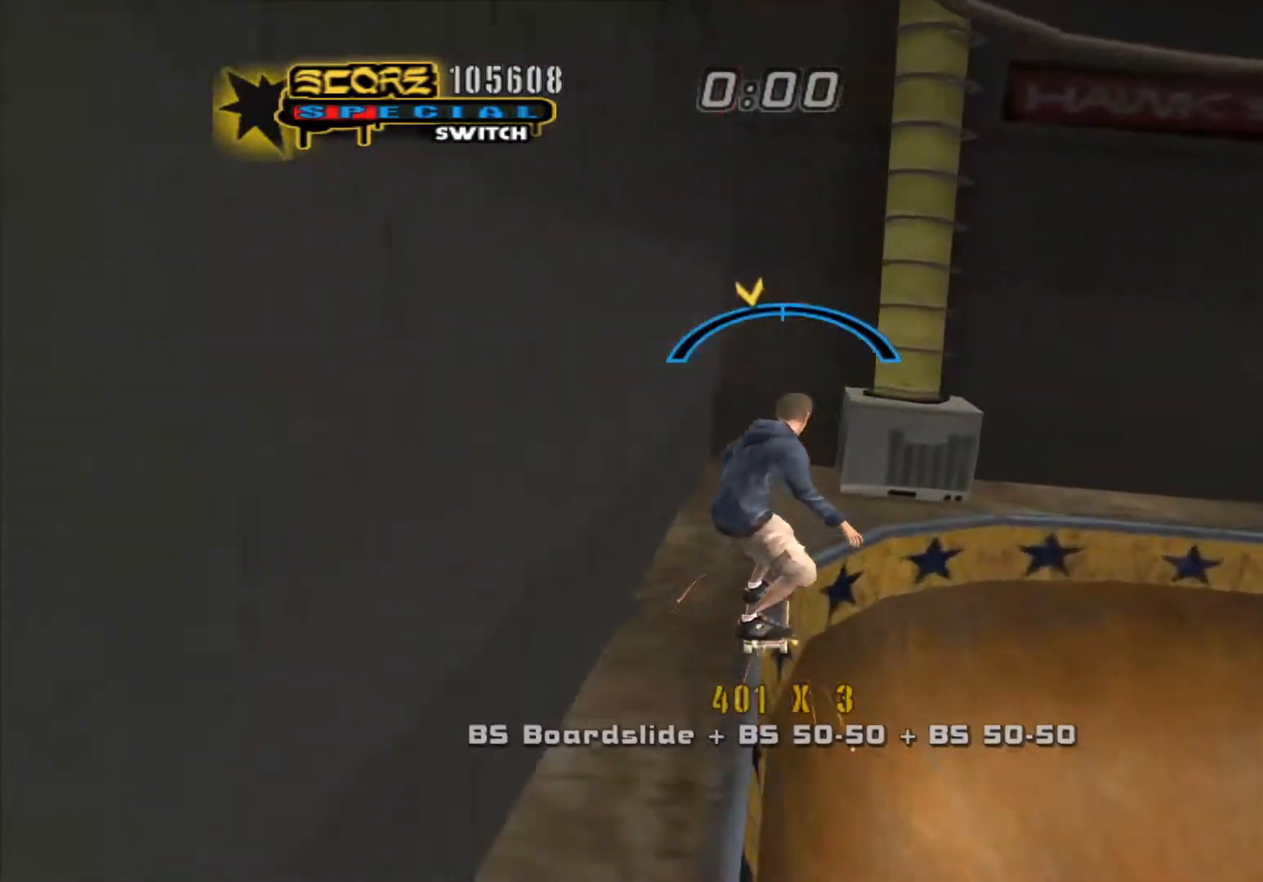
{"dt_ms": 500, "buttons": ["Y"], "events": [[50, "DPAD_RIGHT", "down"], [83, "Y", "down"], [133, "A", "up"], [167, "DPAD_RIGHT", "up"], [300, "A", "down"], [450, "A", "up"]]}
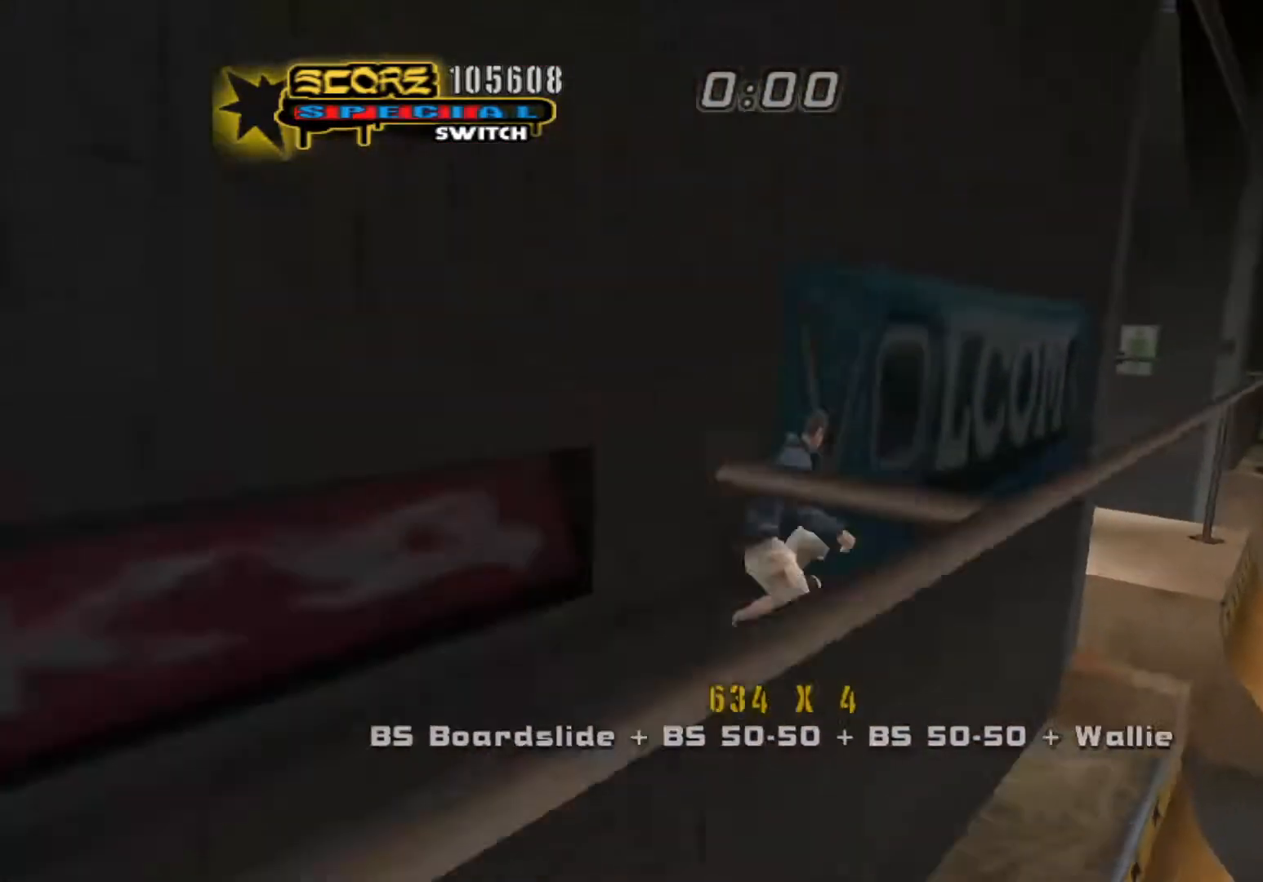
{"dt_ms": 500, "buttons": ["Y"], "events": [[150, "A", "down"], [250, "A", "up"]]}
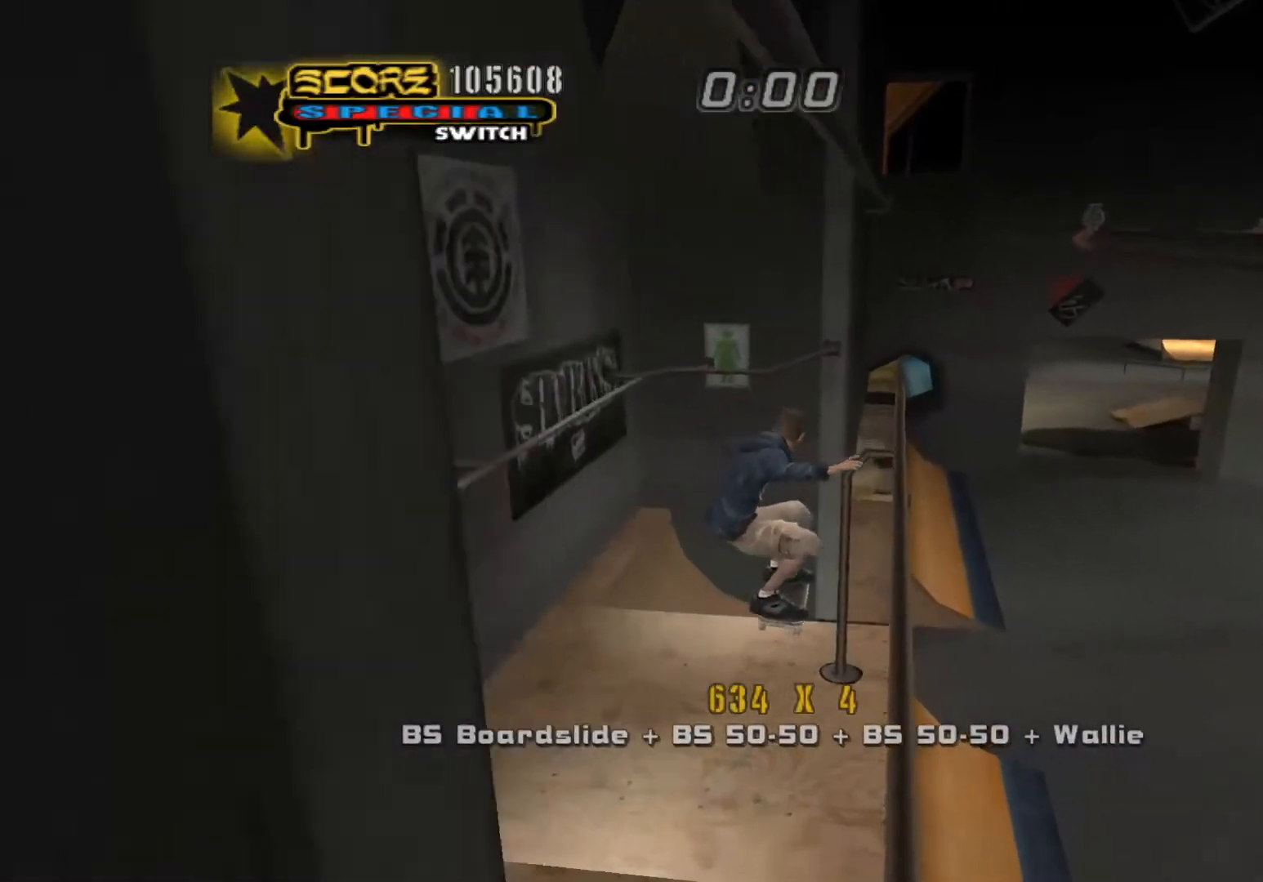
{"dt_ms": 500, "buttons": ["A", "Y"], "events": [[400, "A", "down"]]}
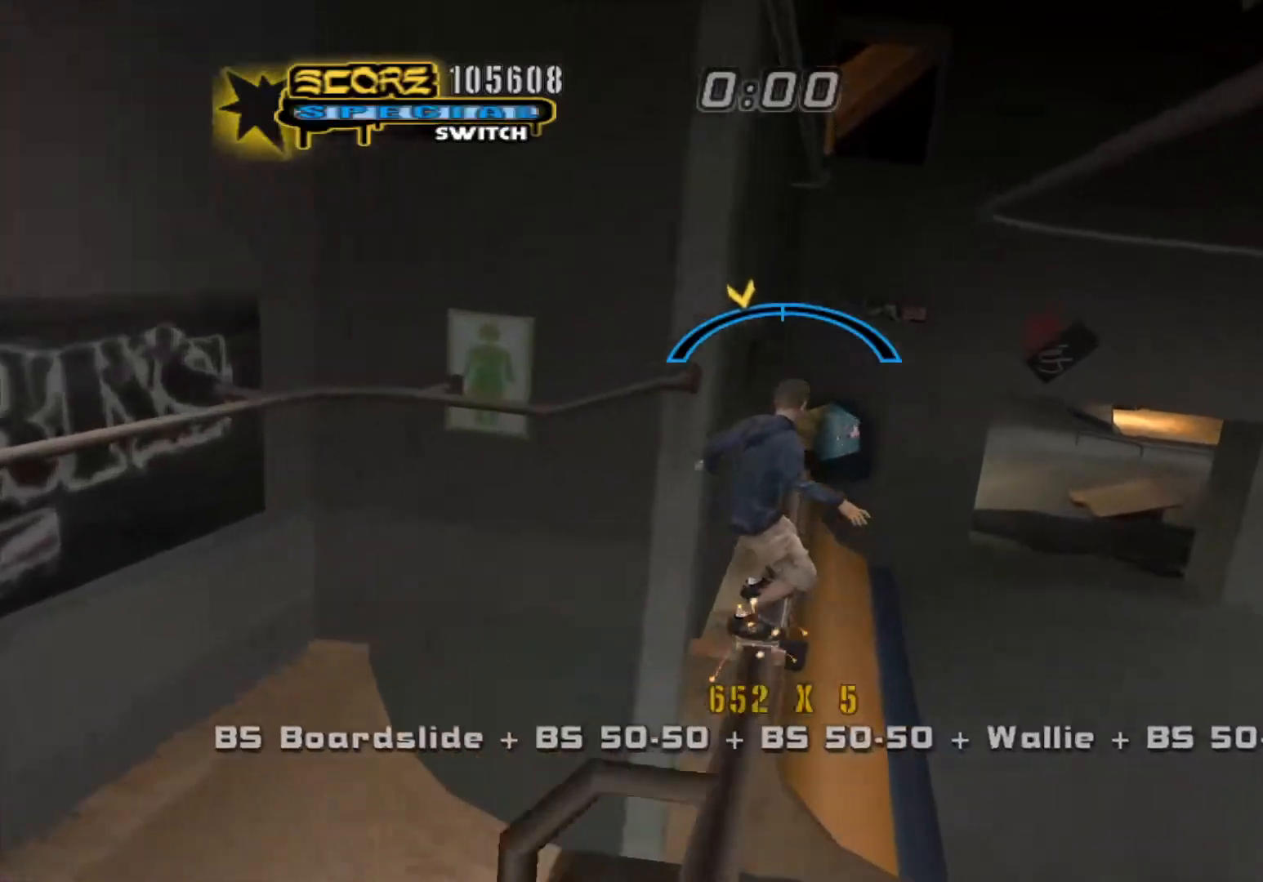
{"dt_ms": 500, "buttons": ["Y"], "events": [[17, "A", "up"]]}
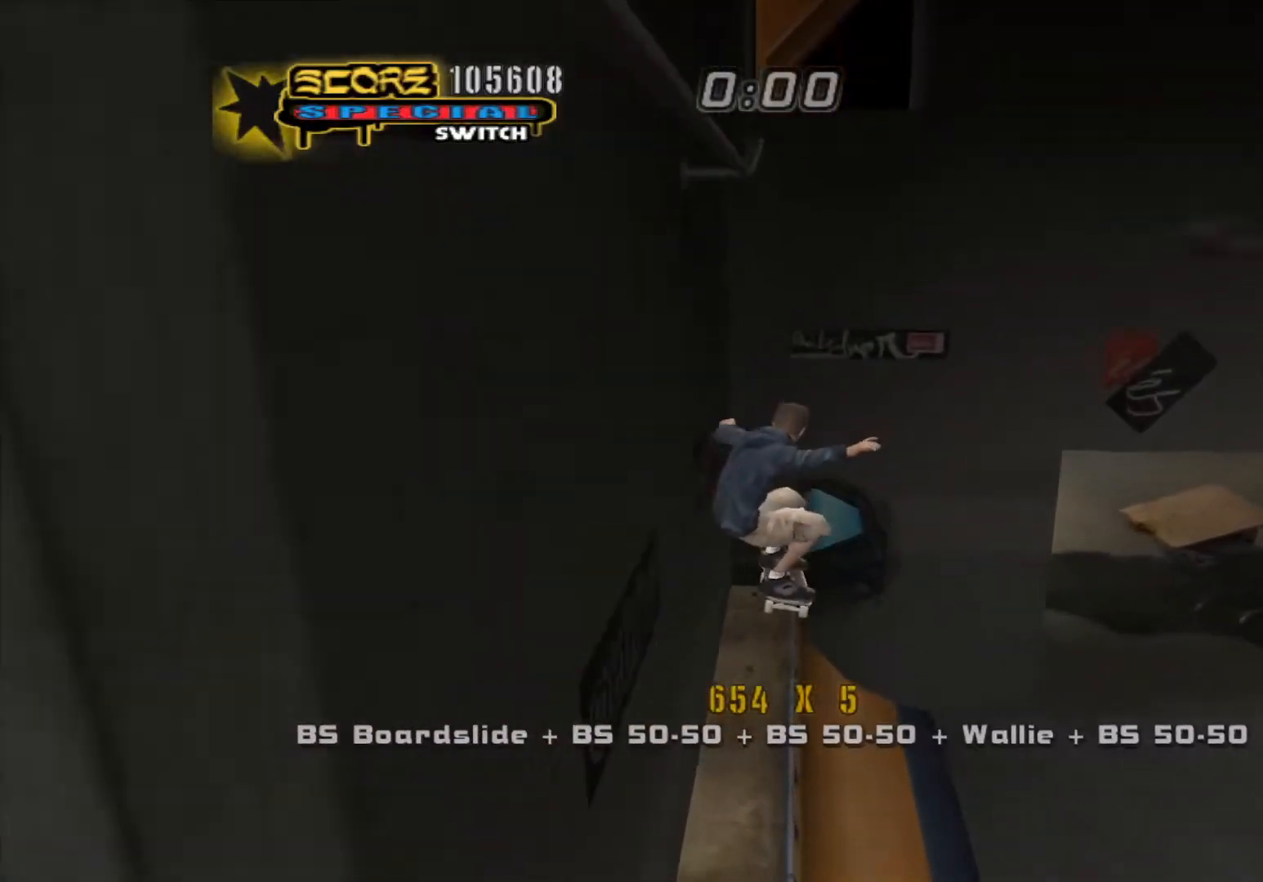
{"dt_ms": 500, "buttons": ["Y"], "events": [[233, "DPAD_RIGHT", "down"], [367, "DPAD_RIGHT", "up"]]}
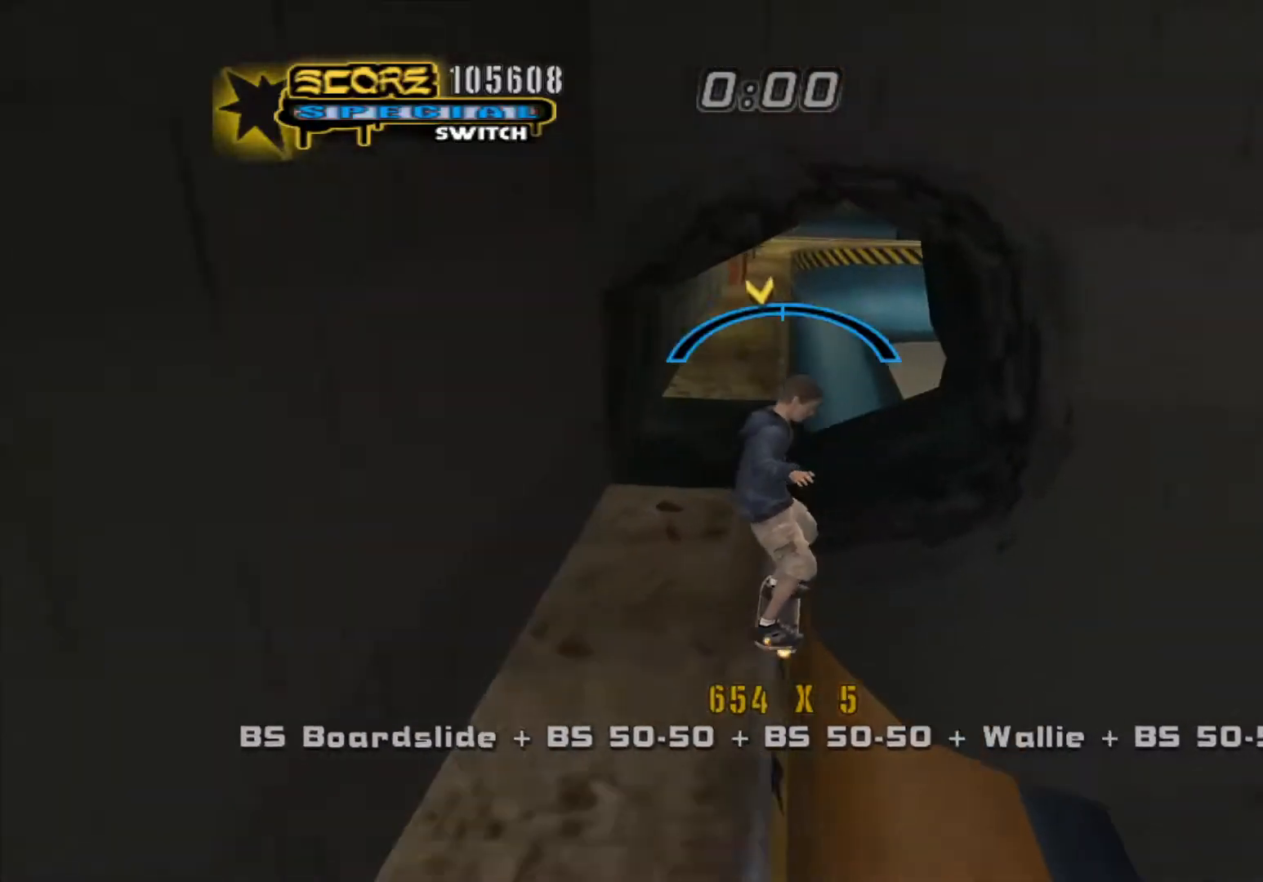
{"dt_ms": 500, "buttons": ["Y"], "events": [[83, "A", "down"], [217, "A", "up"]]}
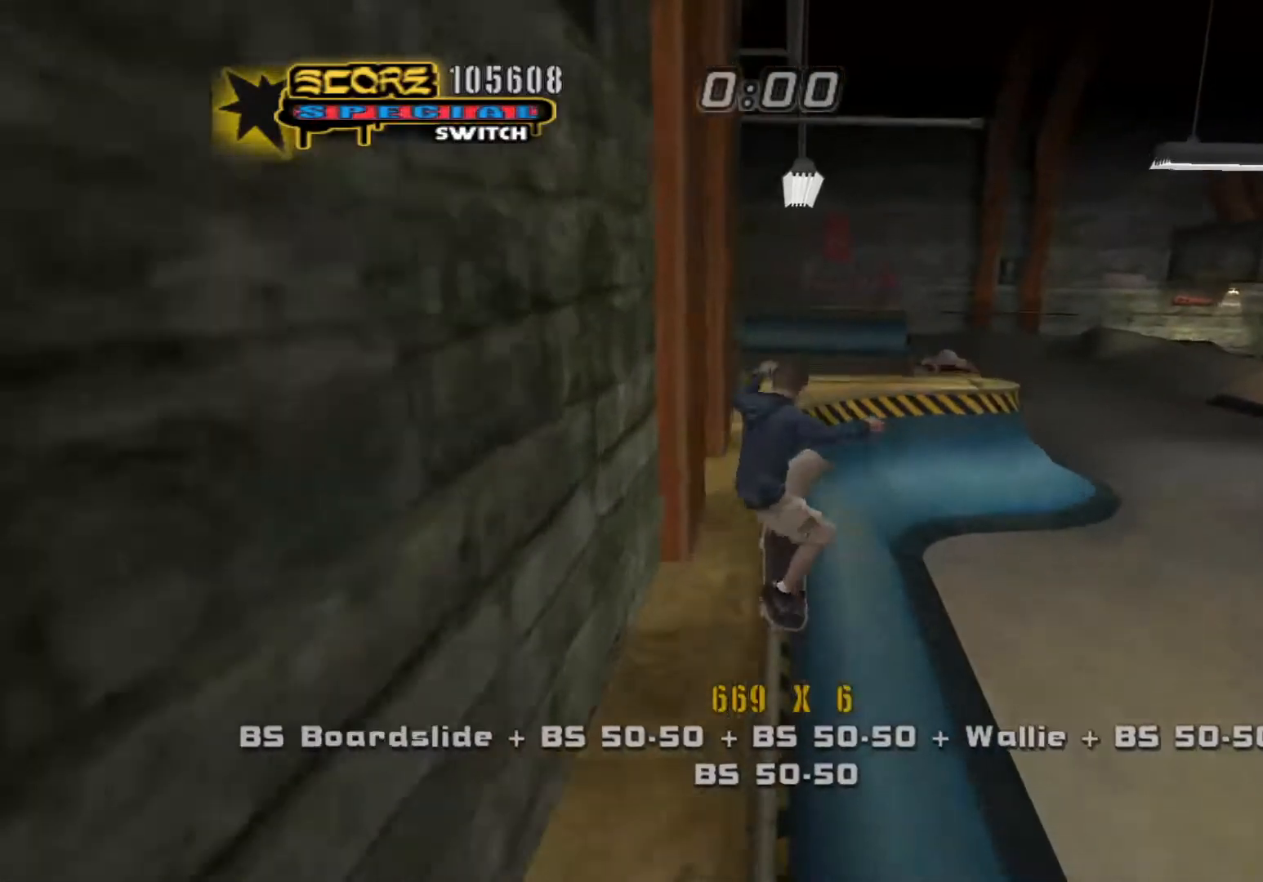
{"dt_ms": 1000, "buttons": ["Y"]}
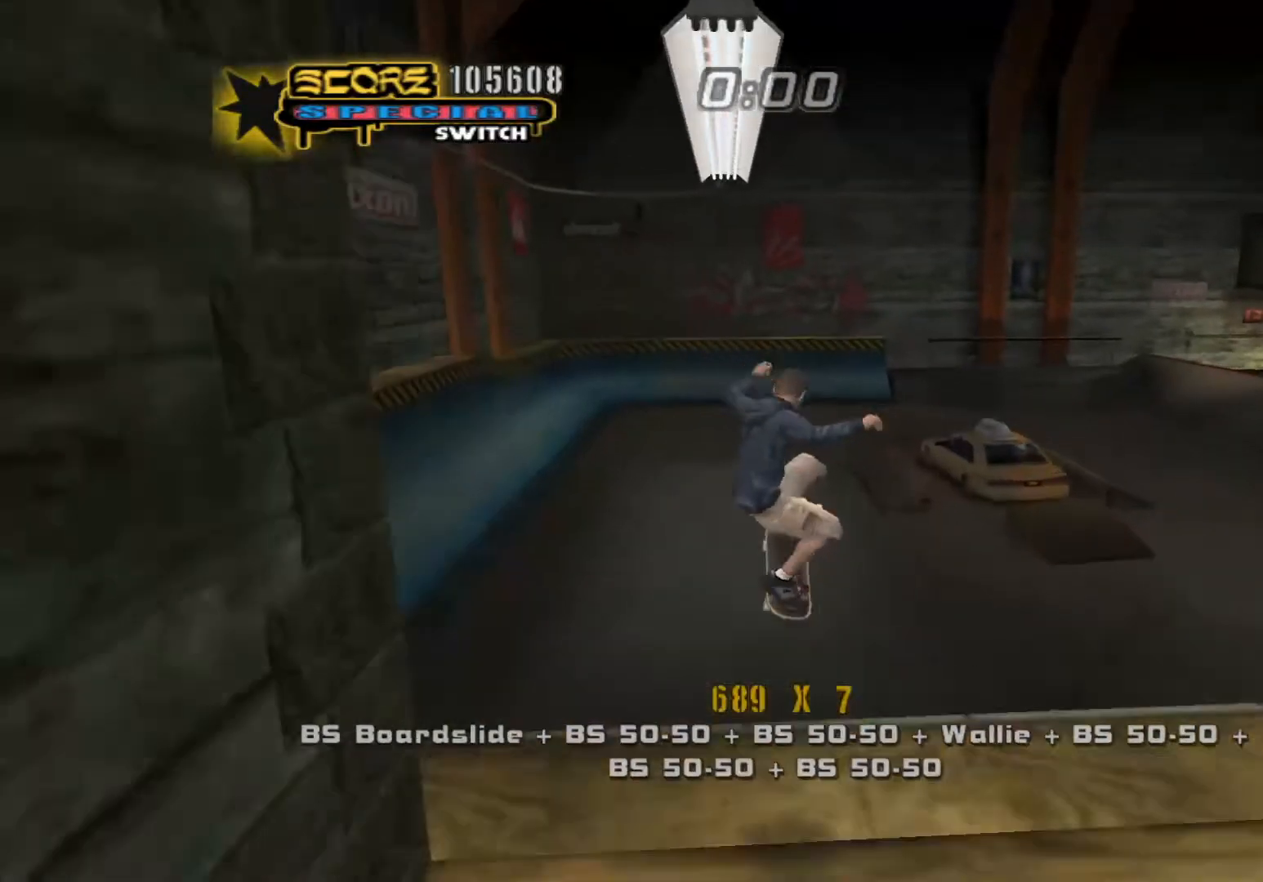
{"dt_ms": 500, "buttons": [], "events": [[483, "Y", "up"]]}